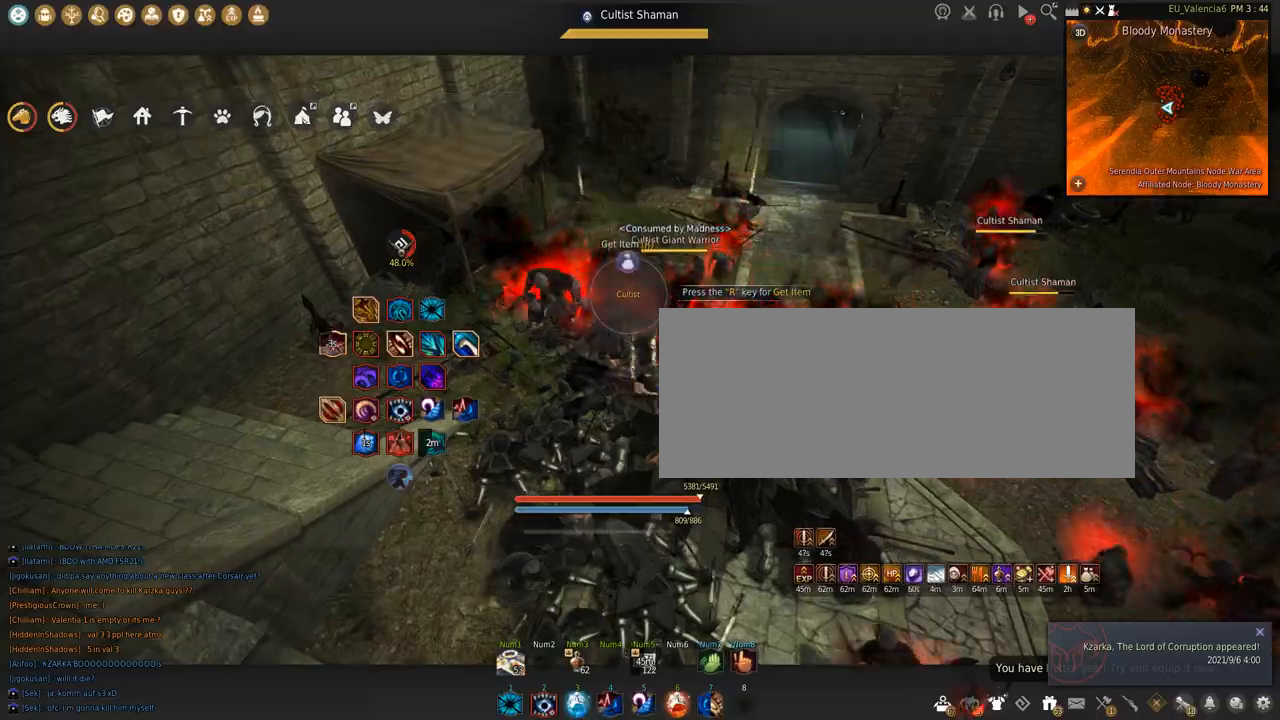
Gameplay with keyboard and mouse; each line is a JSON object with the keys and mouse buttons held at the frame after it. "events" lists presses ("down") and releases ("up") of "a", "c", "d", "e", "f", "q", "s", "shift", "space", "tab", "w", "x", "z", "mouse_left" and "mouse_right" between this image and that frame as [ms after this image, input, new state], when the widget could be followed in between. "mouse_left", "mouse_right" = the "left", "right" buttons of the "mouse" list. No other keys are recorded. Mouse movement is not recorded.
{"keys": ["w"], "mouse": [], "events": []}
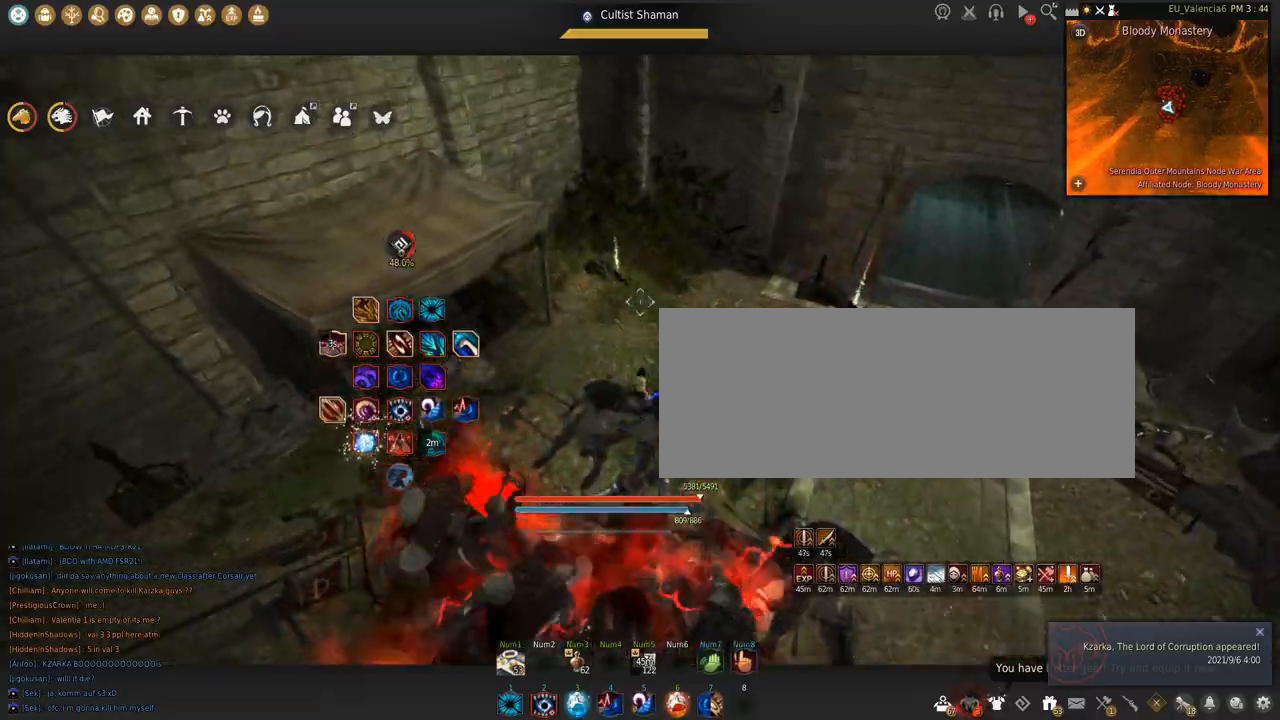
{"keys": ["w"], "mouse": [], "events": []}
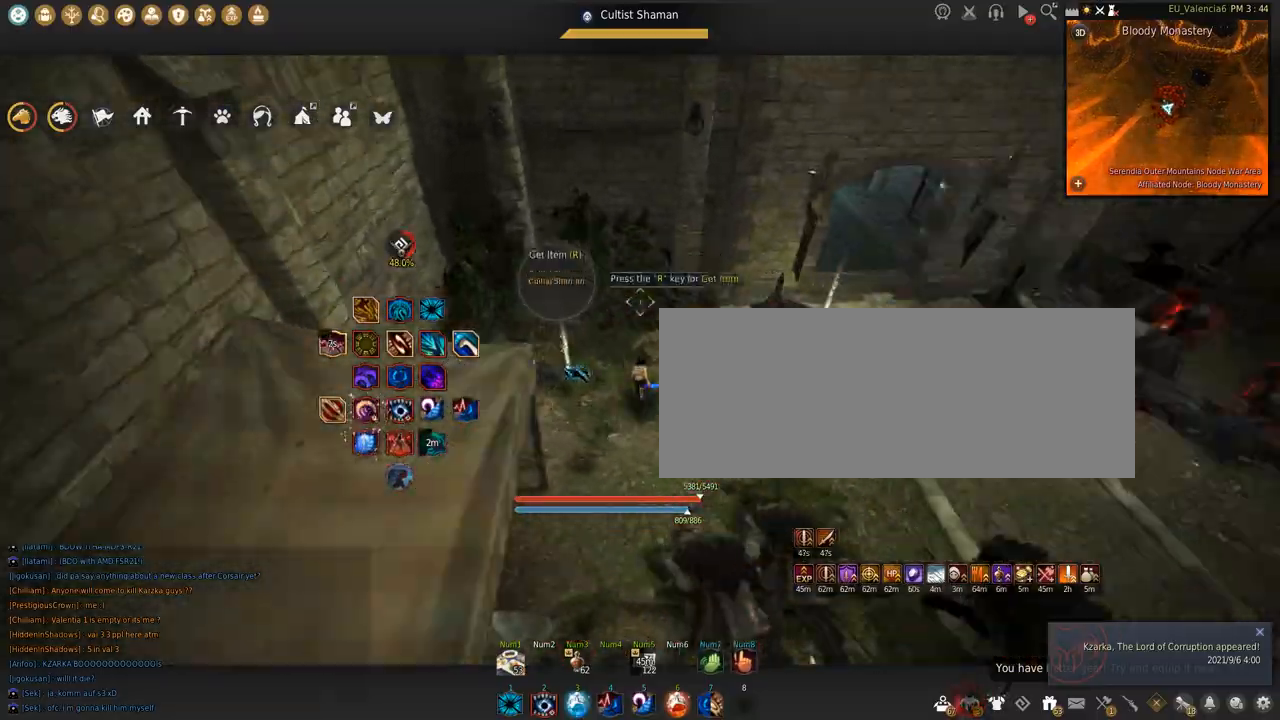
{"keys": ["w"], "mouse": []}
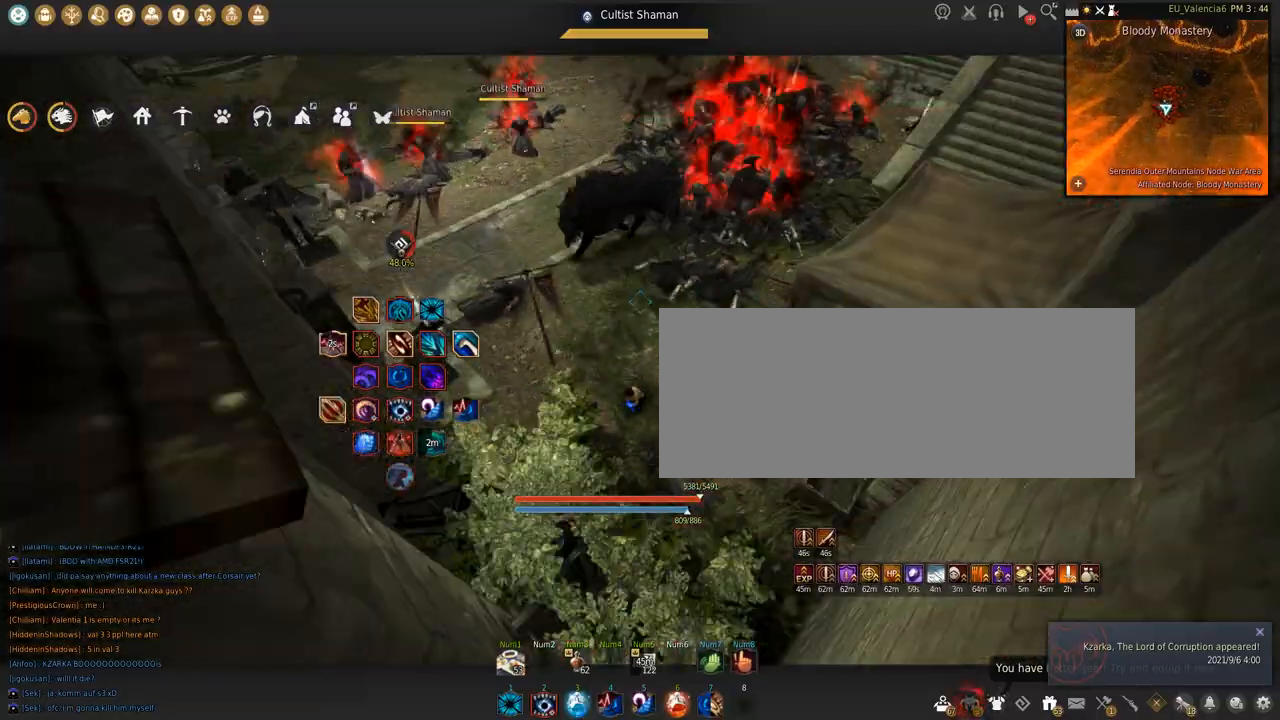
{"keys": ["w"], "mouse": ["right"], "events": [[234, "c", "down"], [468, "c", "up"], [468, "mouse_right", "down"]]}
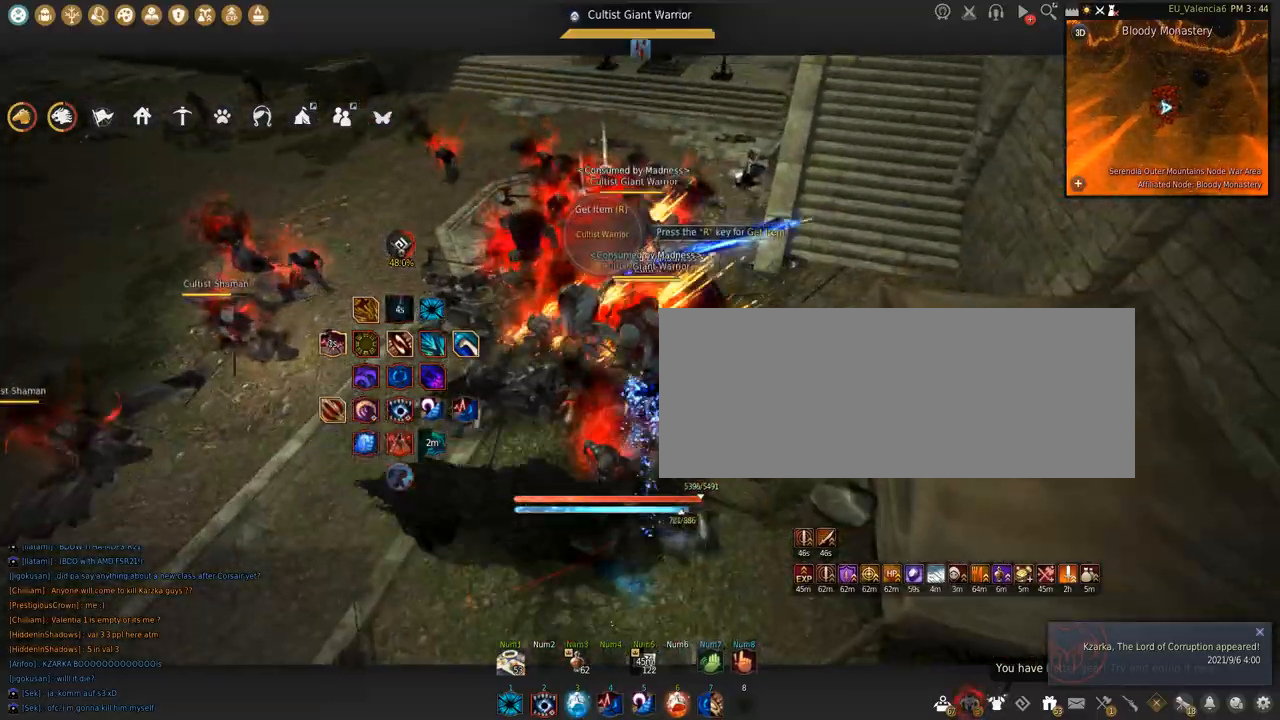
{"keys": [], "mouse": ["right"], "events": [[434, "w", "up"]]}
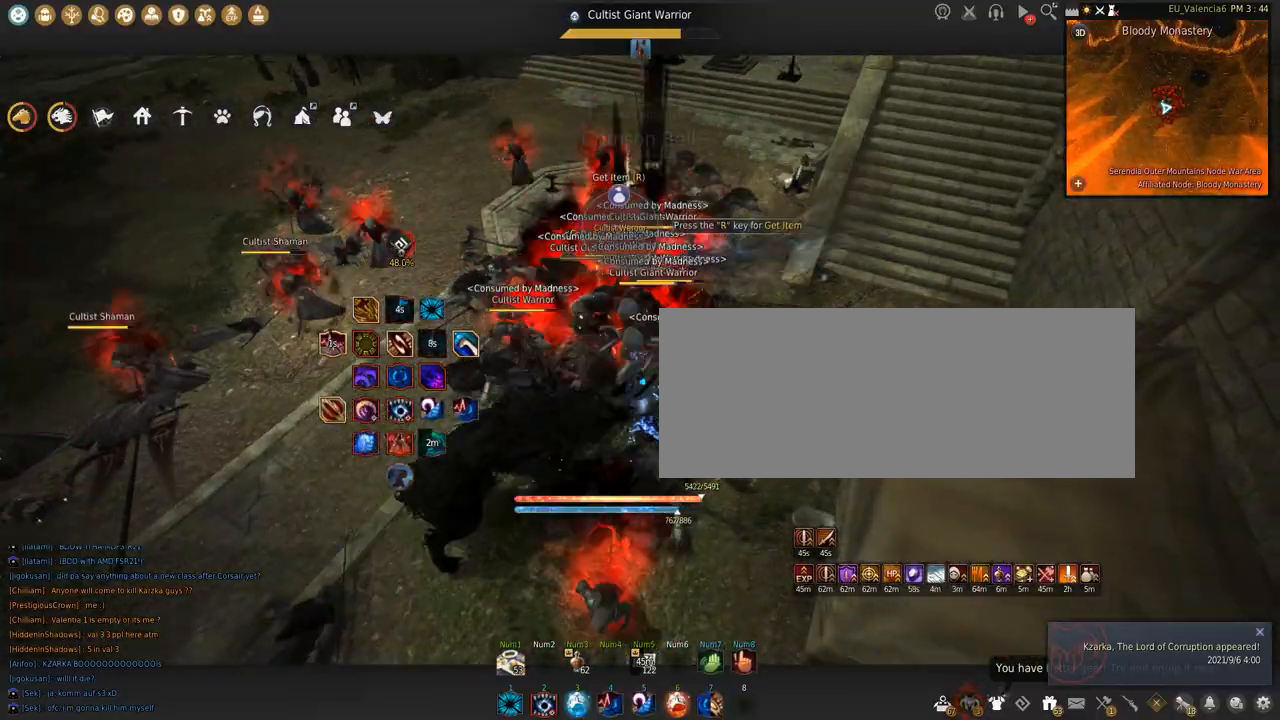
{"keys": ["s"], "mouse": ["right"], "events": [[34, "s", "down"]]}
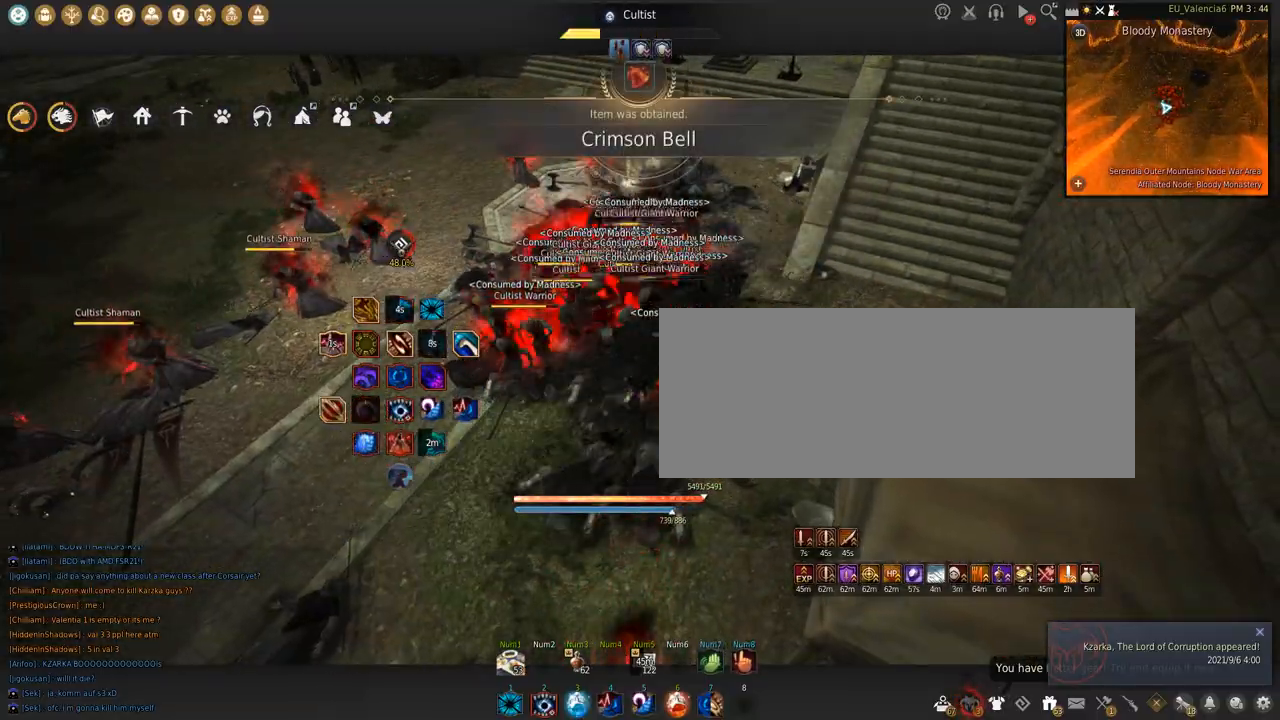
{"keys": ["shift"], "mouse": [], "events": [[167, "mouse_right", "up"], [167, "s", "up"], [167, "shift", "down"], [267, "d", "down"], [500, "d", "up"]]}
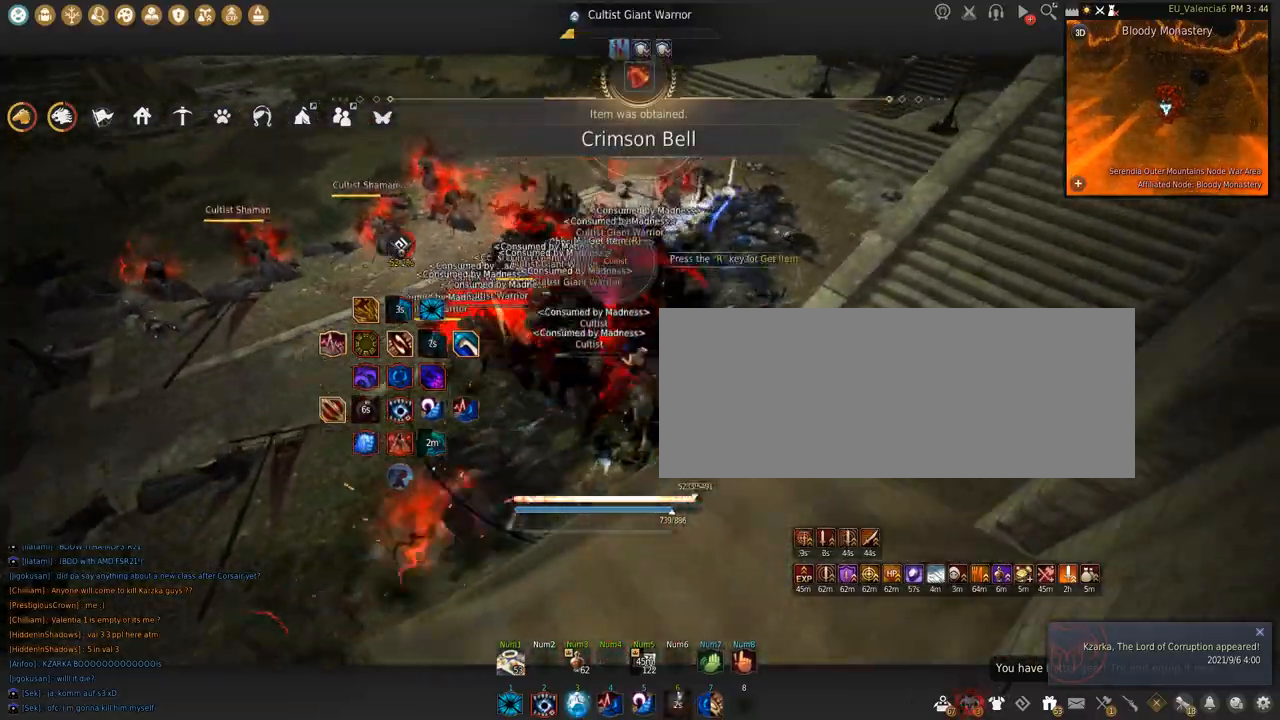
{"keys": ["shift"], "mouse": ["left"], "events": [[67, "mouse_left", "down"]]}
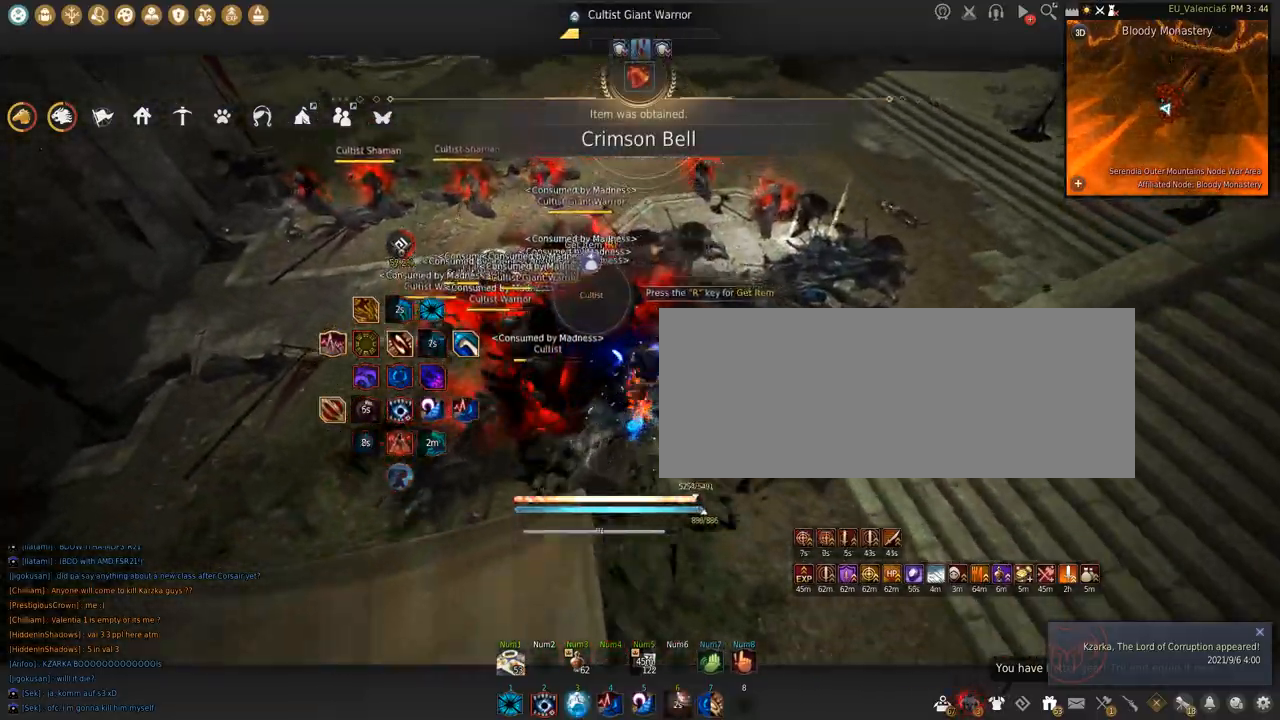
{"keys": ["shift", "space"], "mouse": ["left"], "events": [[100, "space", "down"]]}
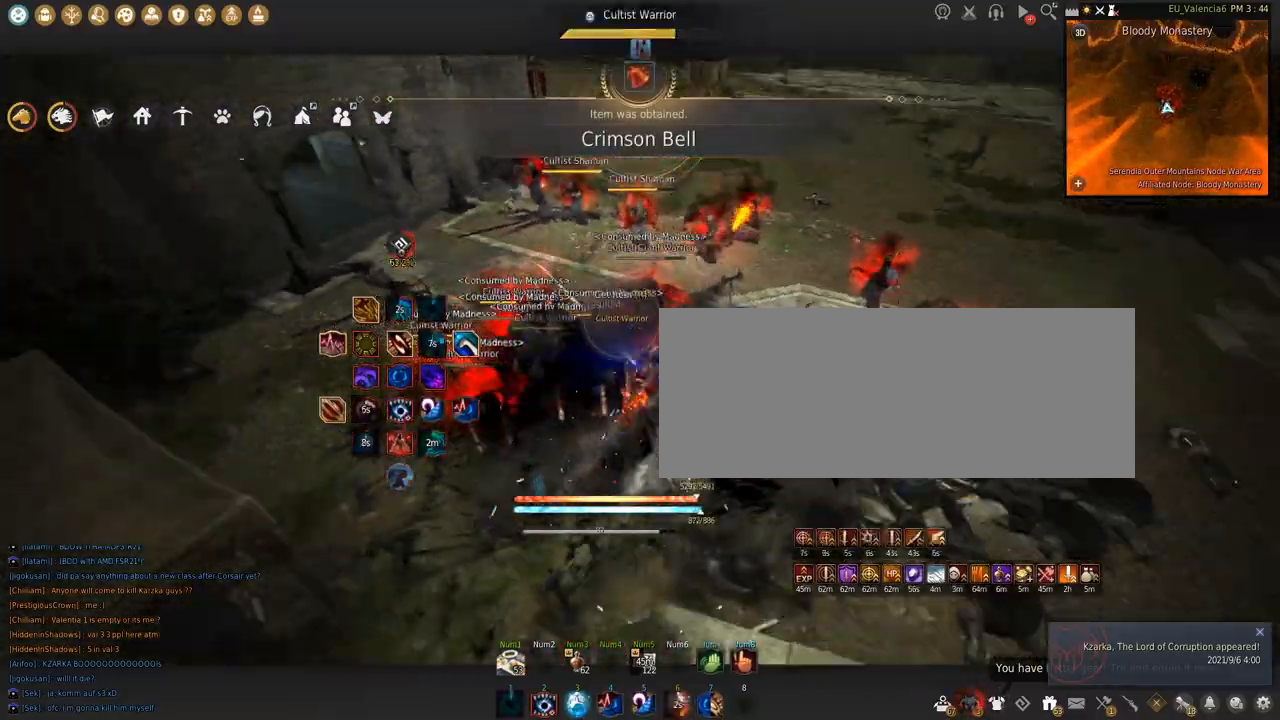
{"keys": [], "mouse": [], "events": [[34, "mouse_left", "up"], [34, "space", "up"], [67, "q", "down"], [334, "q", "up"], [334, "shift", "up"]]}
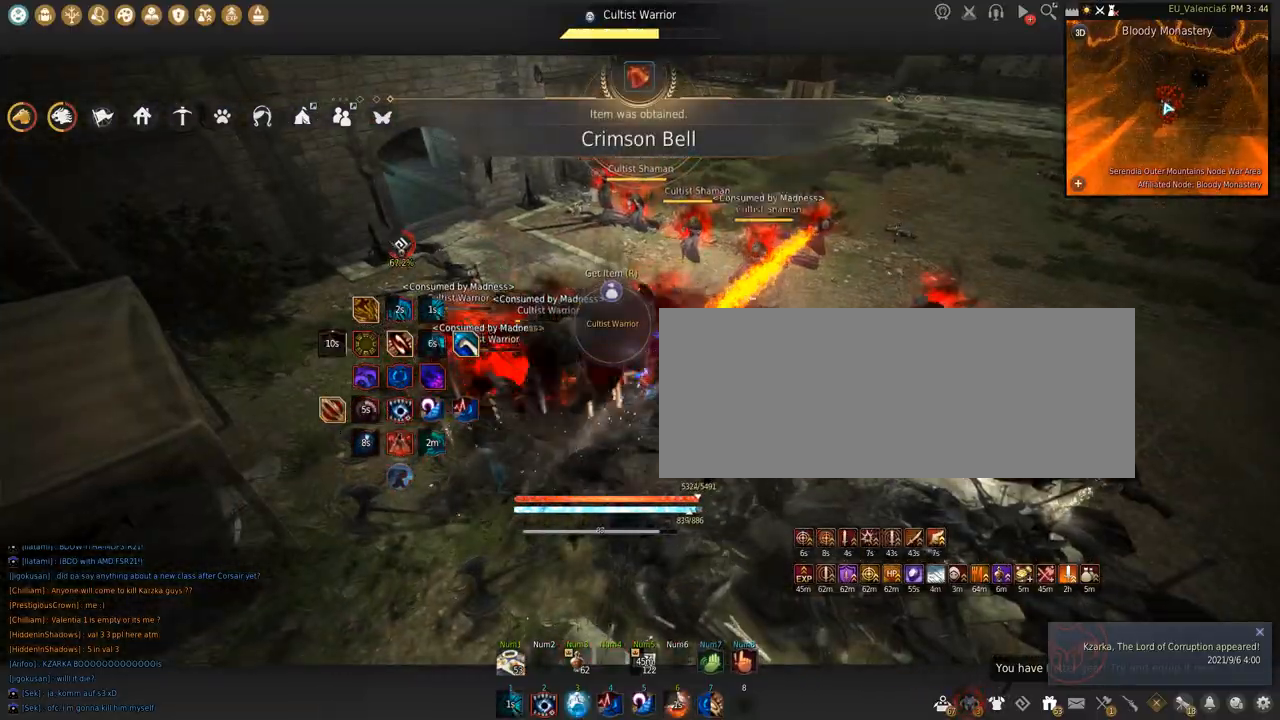
{"keys": [], "mouse": [], "events": []}
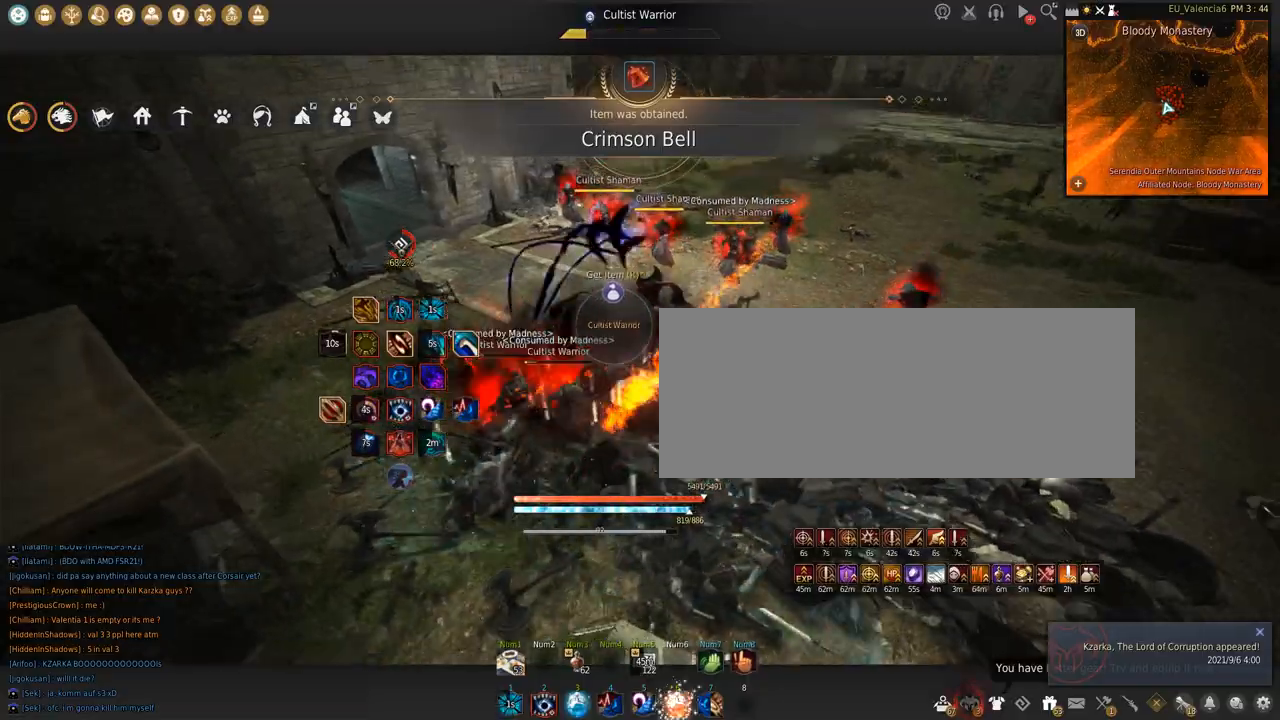
{"keys": ["shift"], "mouse": ["left"], "events": [[101, "d", "down"], [101, "shift", "down"], [301, "d", "up"], [401, "mouse_left", "down"]]}
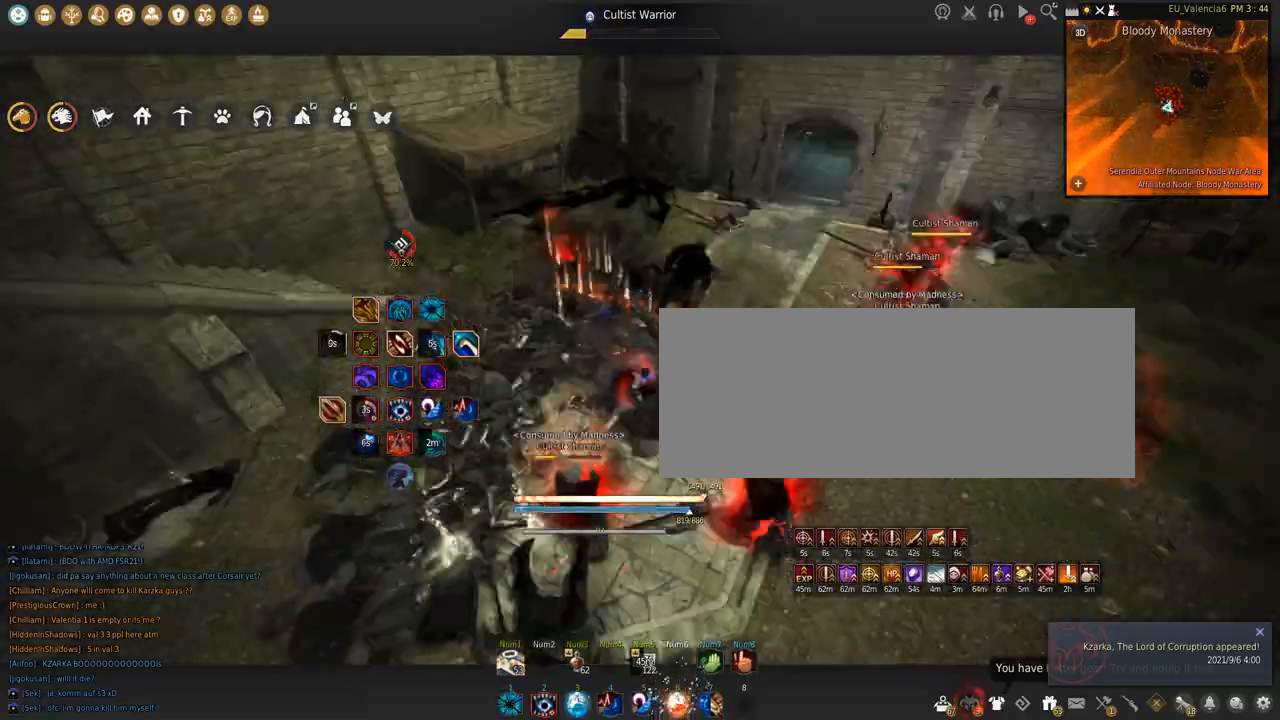
{"keys": ["space"], "mouse": [], "events": [[334, "shift", "up"], [367, "mouse_left", "up"], [467, "space", "down"]]}
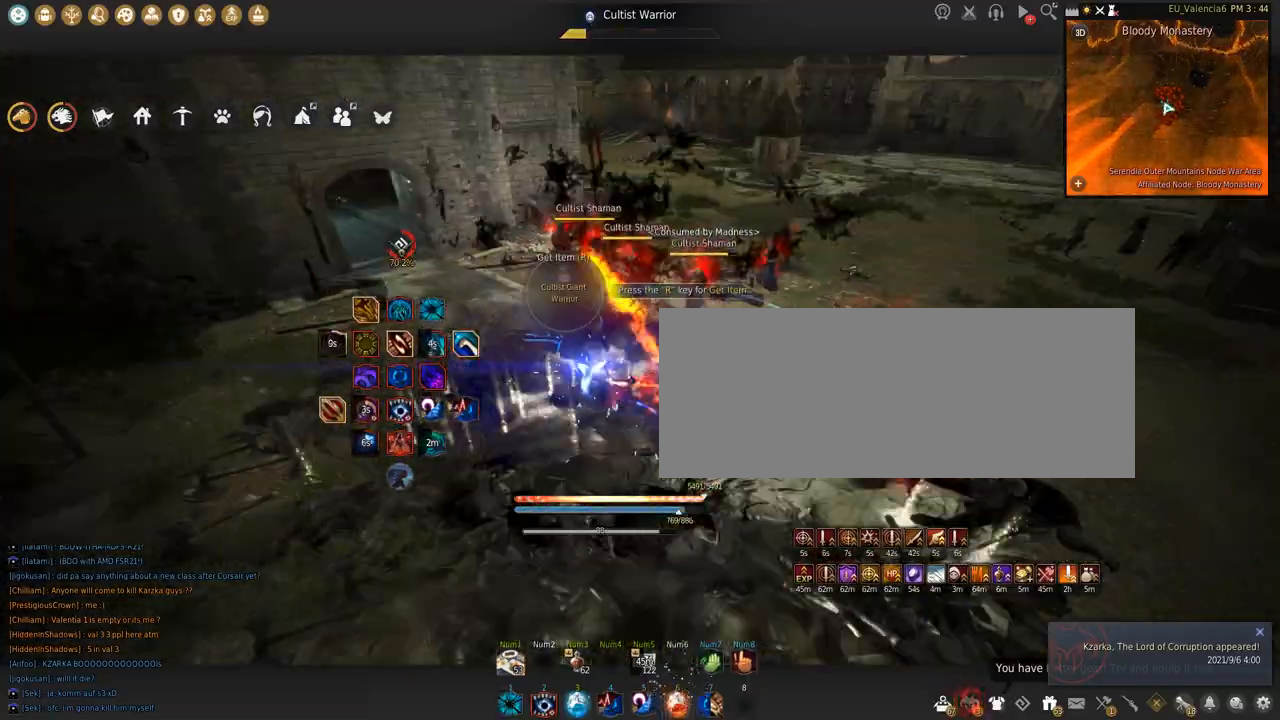
{"keys": [], "mouse": [], "events": [[301, "space", "up"]]}